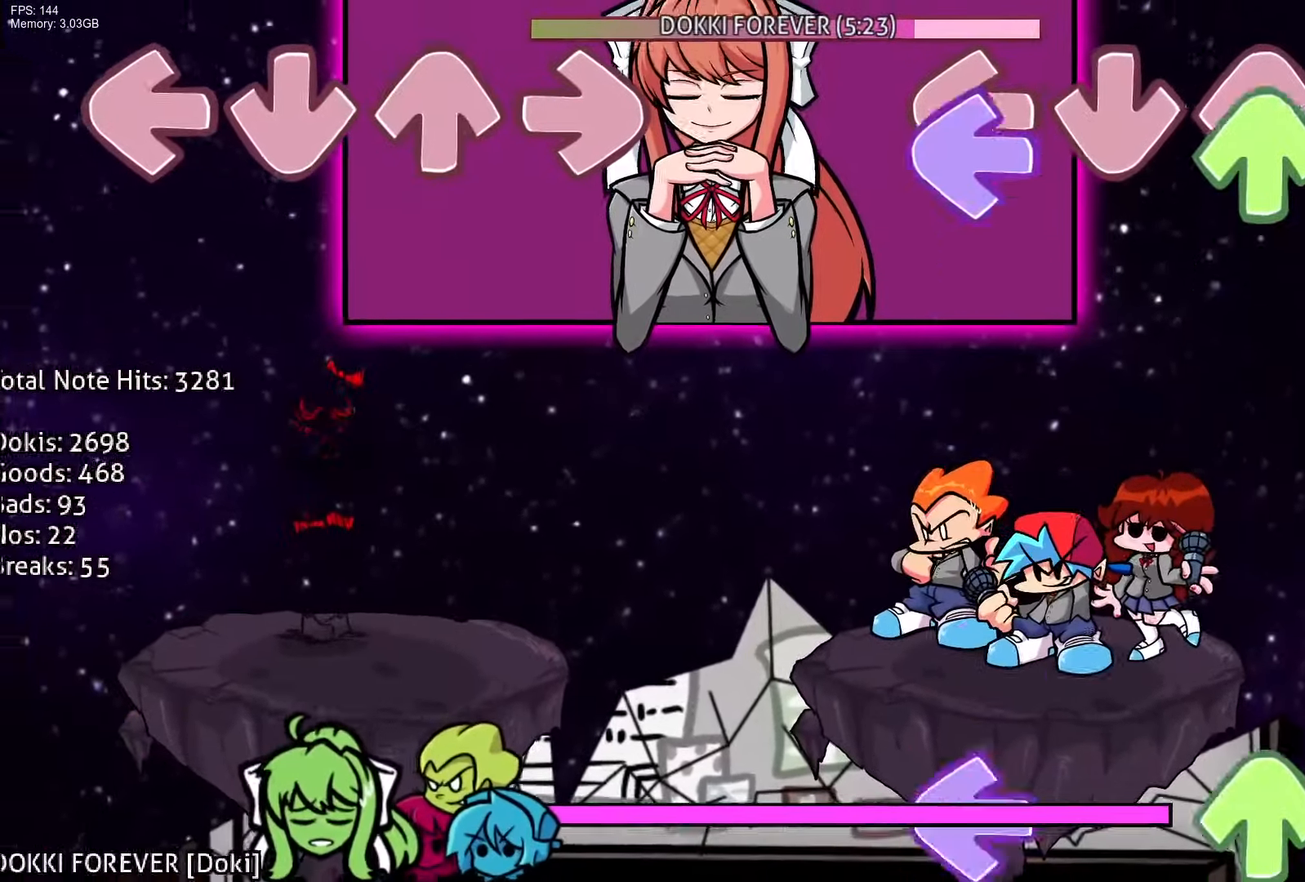
Gameplay with a controller (PlayStation layout); each line is a JSON object with the inputs held at the frame after it. "events" lists button and stick changes between this image and that frame as [ms after this image, input, new state], when the widget could be followed in between. Not read: left_stick right_stick.
{"buttons": ["L1", "DPAD_UP"], "events": [[33, "DPAD_UP", "down"], [67, "L1", "down"], [200, "DPAD_UP", "up"], [233, "L1", "up"], [417, "DPAD_UP", "down"], [450, "L1", "down"]]}
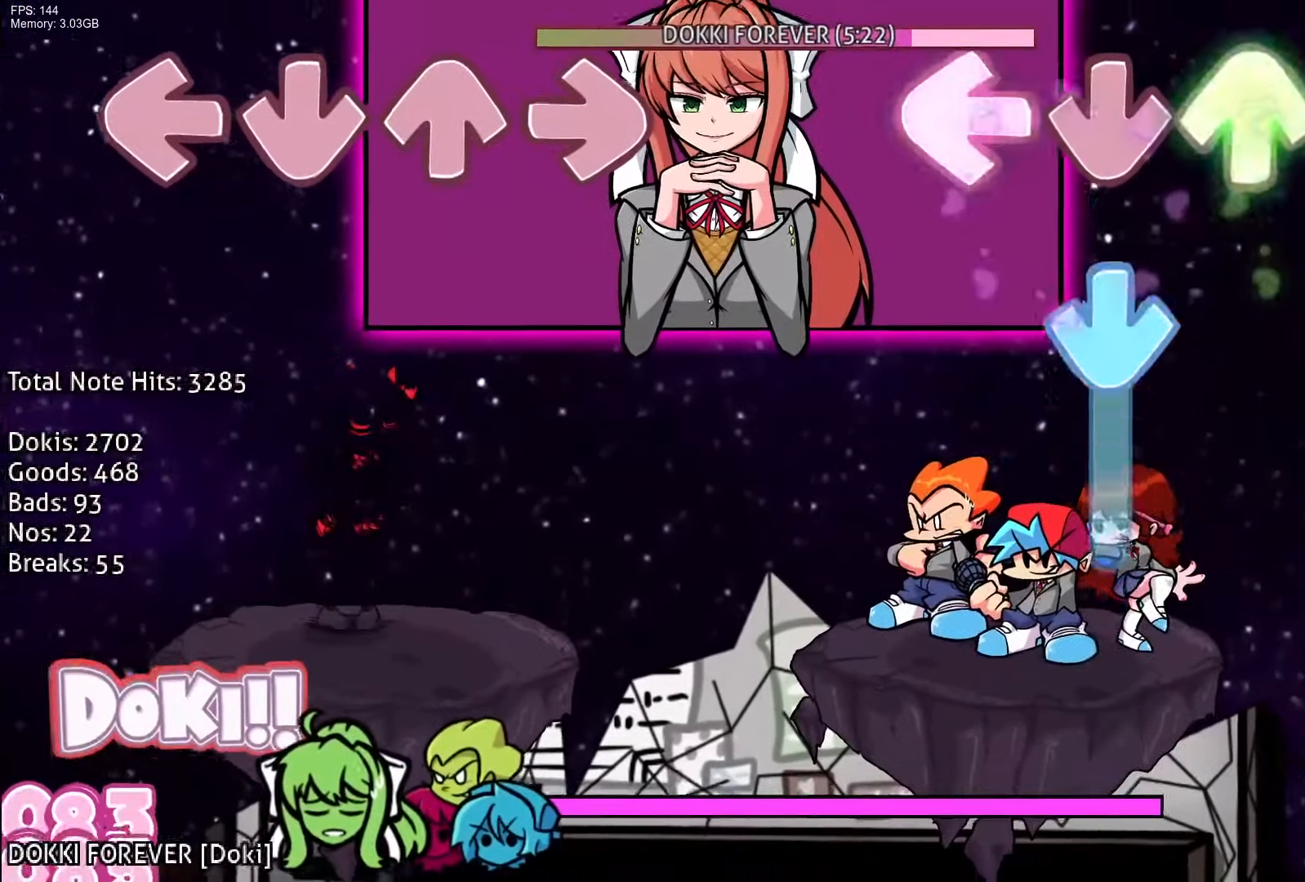
{"buttons": [], "events": [[83, "DPAD_UP", "up"], [100, "L1", "up"], [117, "CROSS", "down"], [333, "R1", "down"], [383, "CROSS", "up"], [500, "R1", "up"]]}
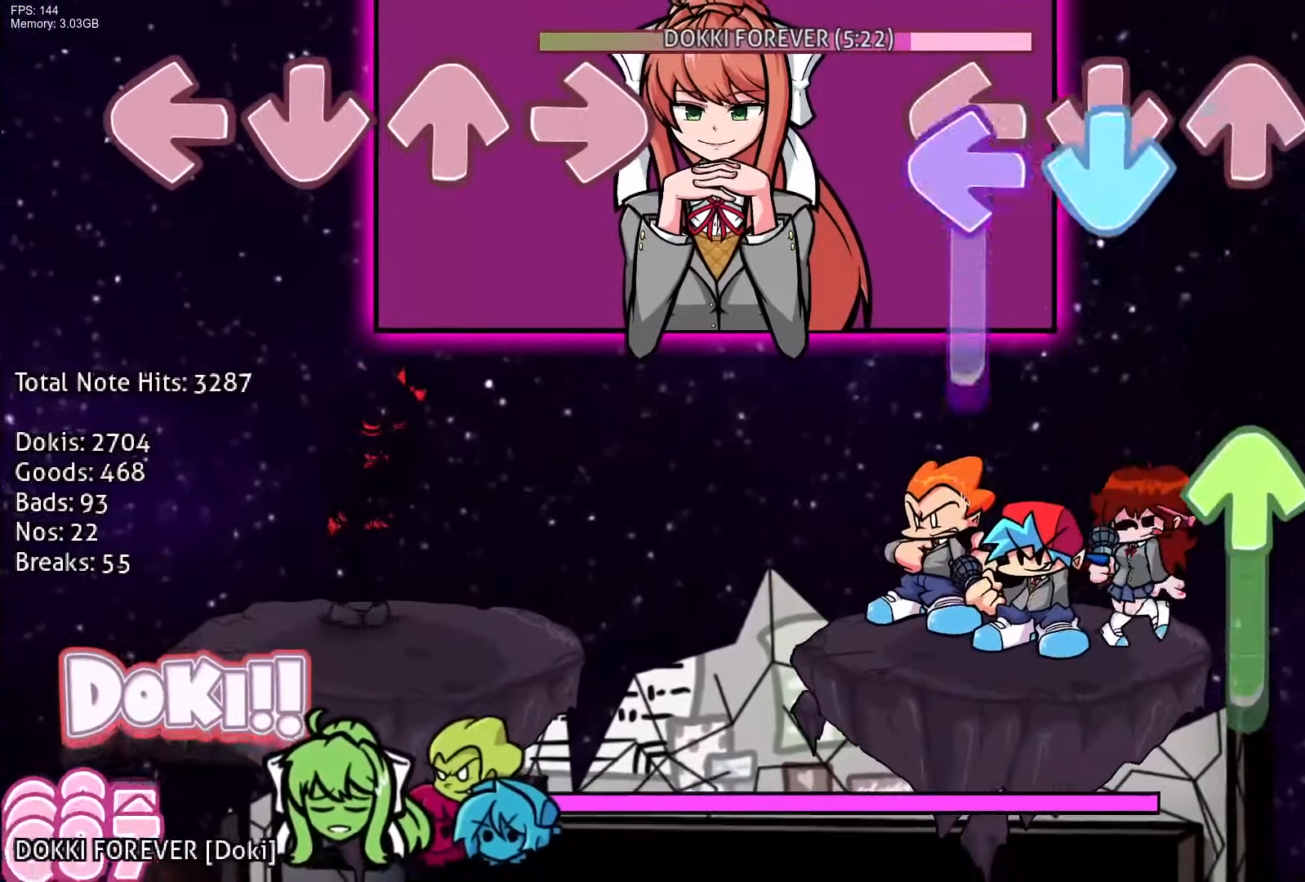
{"buttons": [], "events": [[17, "L1", "down"], [33, "CROSS", "down"], [233, "CROSS", "up"], [233, "DPAD_UP", "down"], [250, "L1", "up"], [417, "DPAD_UP", "up"]]}
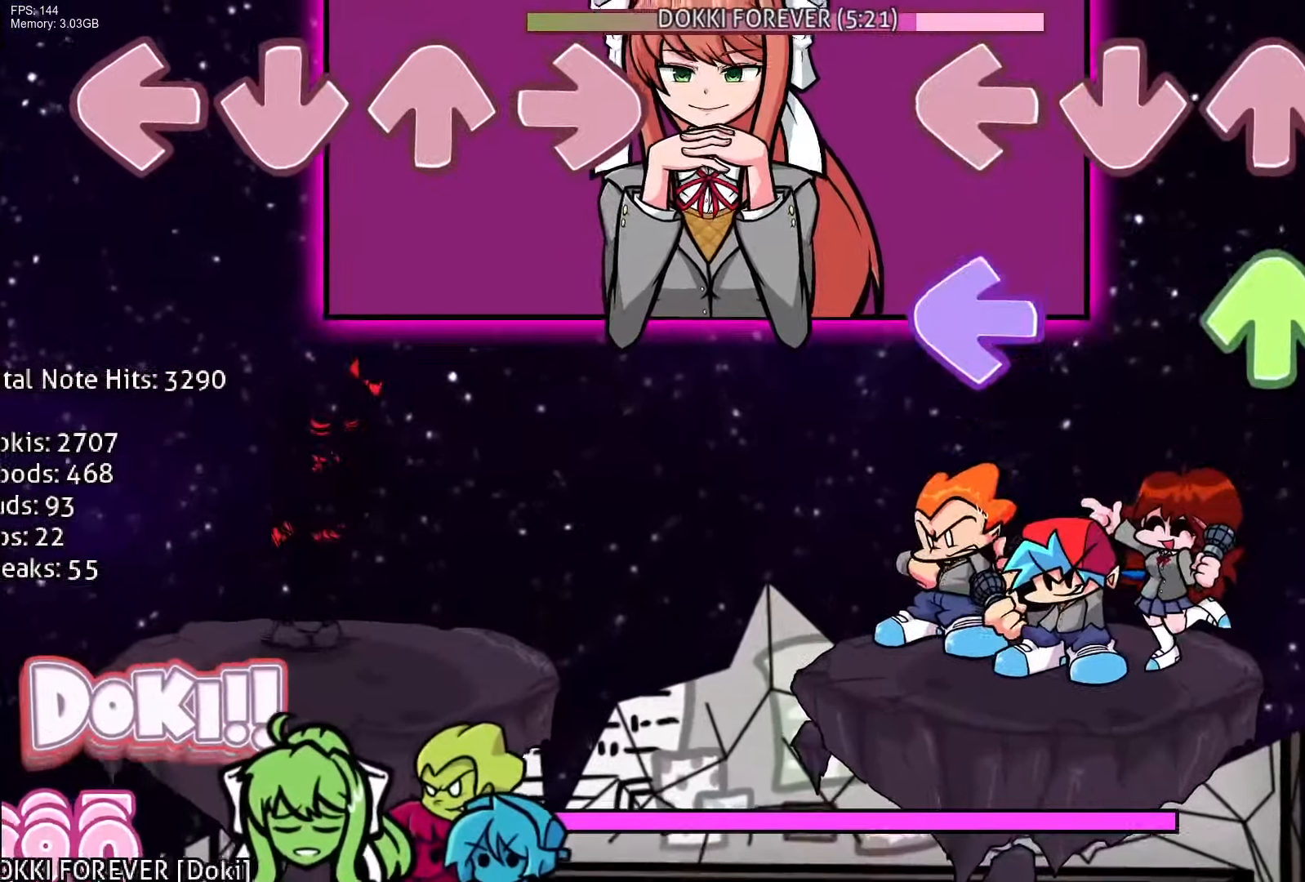
{"buttons": ["DPAD_UP"], "events": [[117, "DPAD_UP", "down"], [133, "L1", "down"], [283, "DPAD_UP", "up"], [283, "L1", "up"], [500, "DPAD_UP", "down"]]}
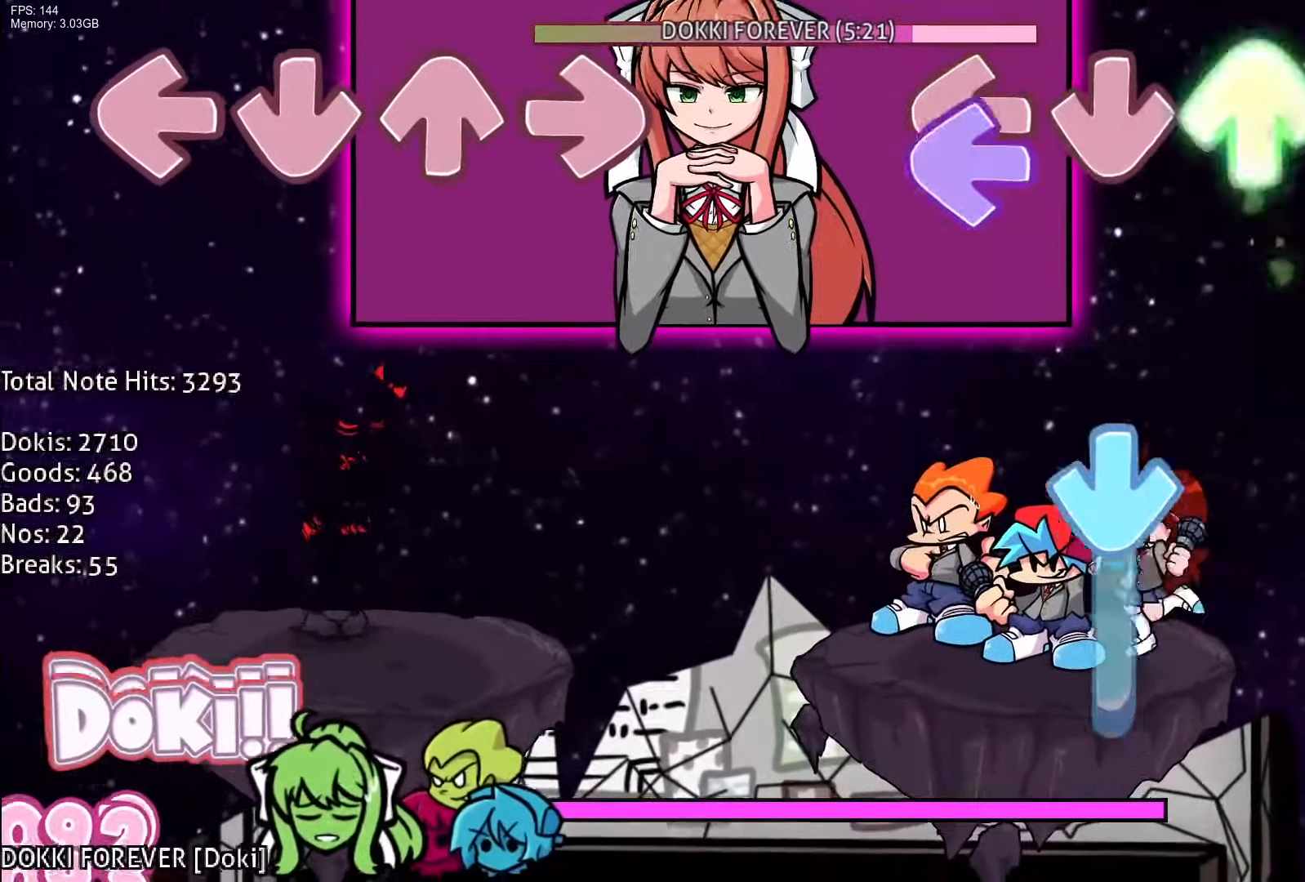
{"buttons": ["R1"], "events": [[50, "L1", "down"], [200, "CROSS", "down"], [200, "DPAD_UP", "up"], [200, "L1", "up"], [433, "R1", "down"], [467, "CROSS", "up"]]}
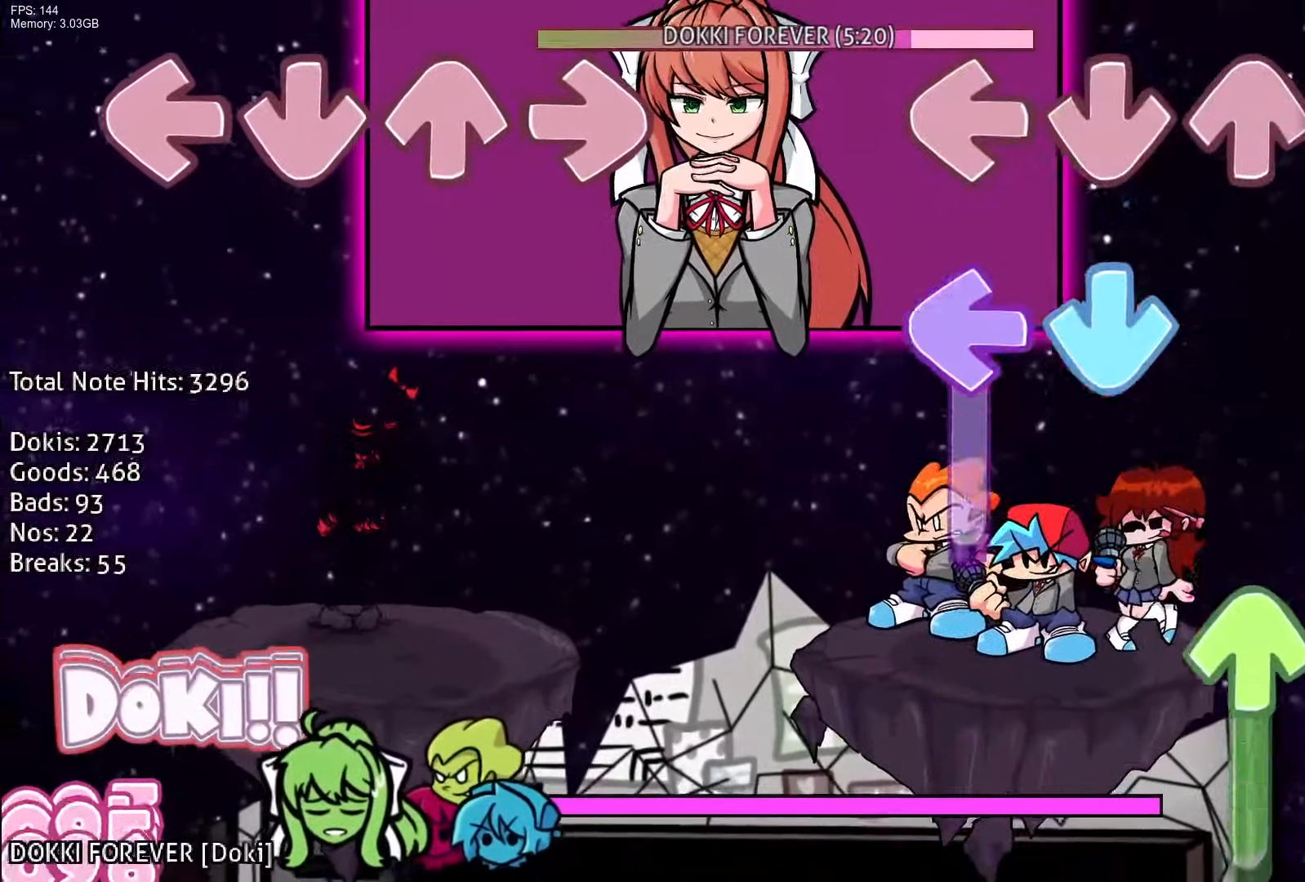
{"buttons": [], "events": [[100, "CROSS", "down"], [100, "R1", "up"], [133, "L1", "down"], [300, "L1", "up"], [333, "CROSS", "up"], [333, "DPAD_UP", "down"], [500, "DPAD_UP", "up"]]}
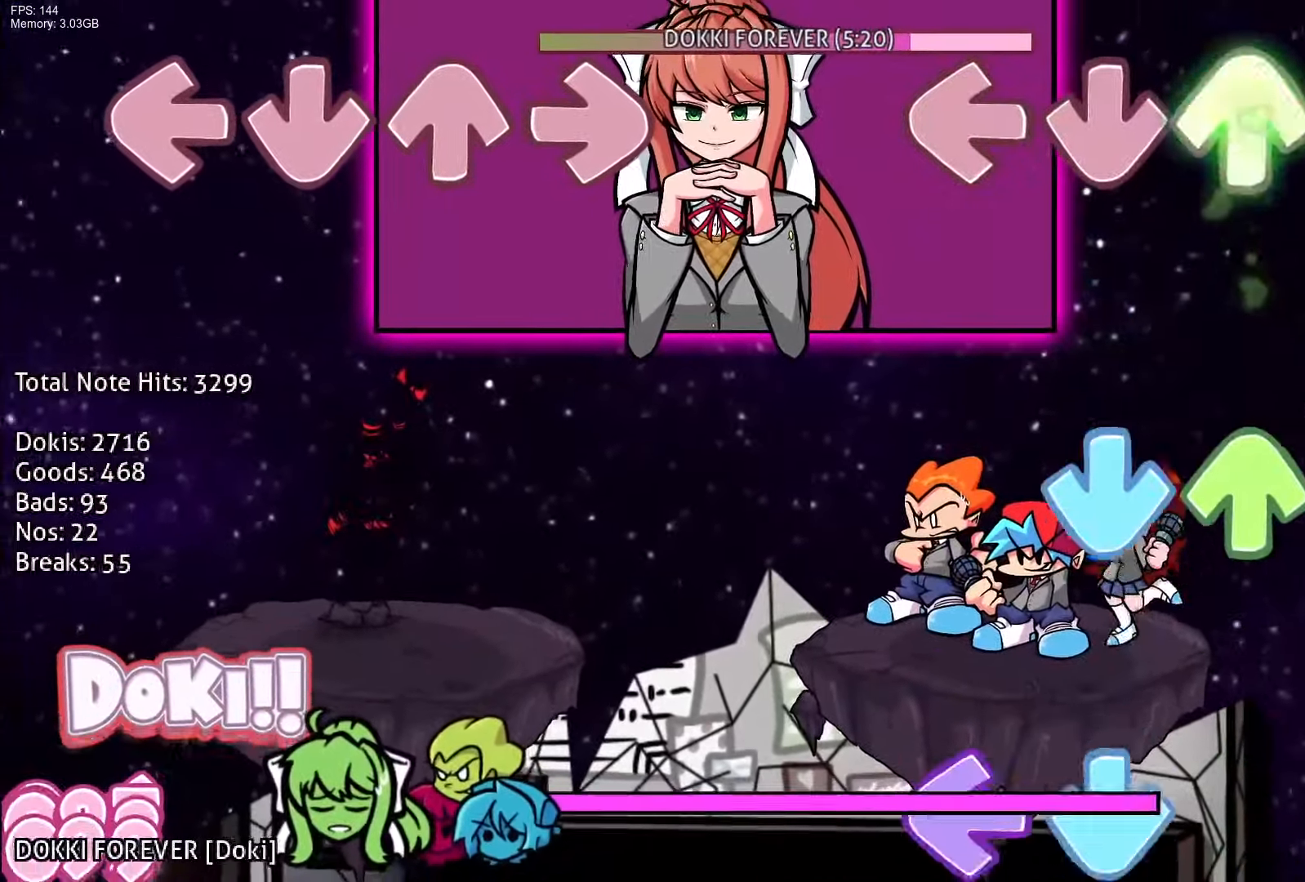
{"buttons": ["CROSS", "L1"], "events": [[33, "R1", "down"], [200, "R1", "up"], [217, "CROSS", "down"], [233, "DPAD_UP", "down"], [383, "CROSS", "up"], [383, "DPAD_UP", "up"], [467, "CROSS", "down"], [467, "L1", "down"]]}
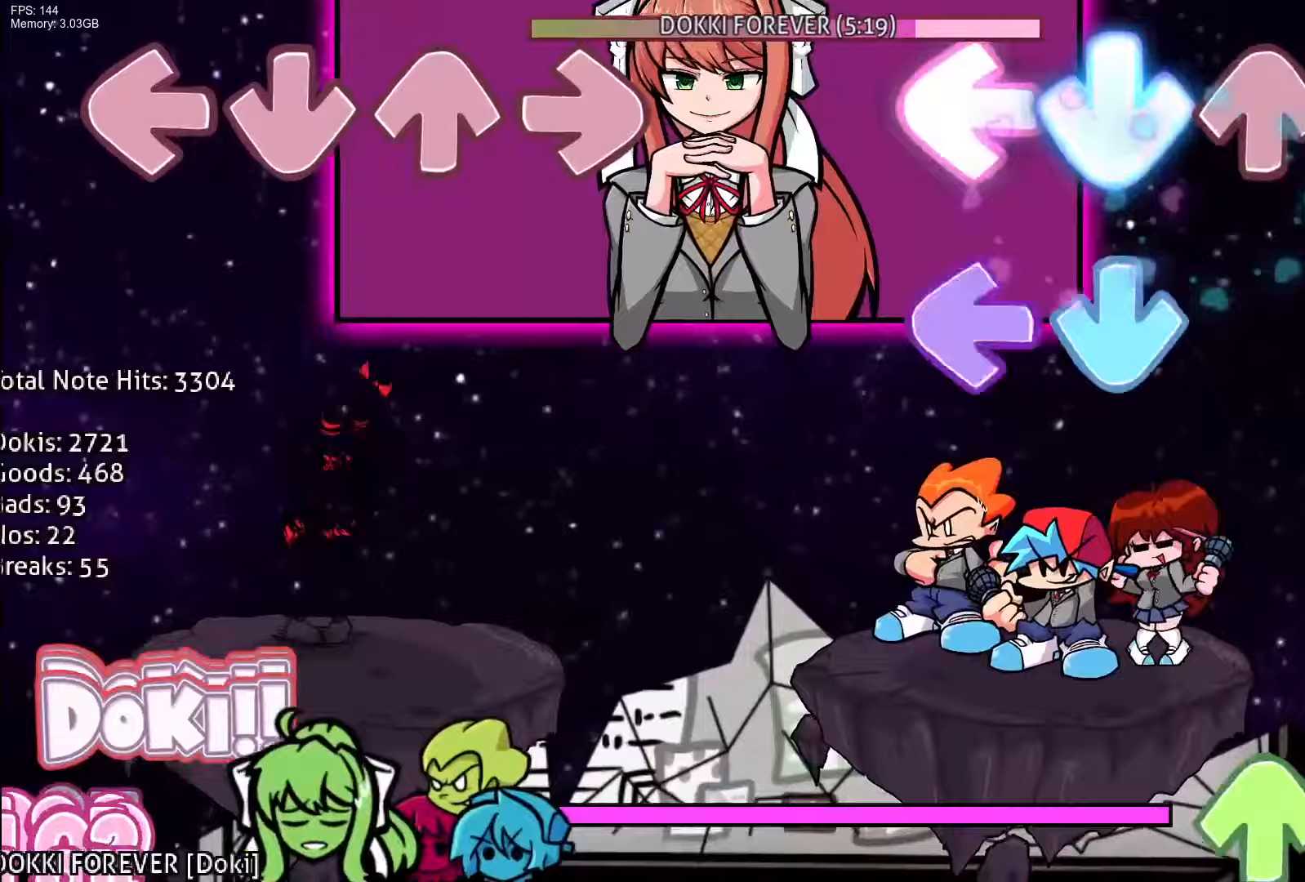
{"buttons": ["DPAD_UP"], "events": [[67, "L1", "up"], [83, "CROSS", "up"], [150, "CROSS", "down"], [167, "L1", "down"], [300, "CROSS", "up"], [300, "L1", "up"], [333, "R1", "down"], [417, "DPAD_UP", "down"], [483, "R1", "up"]]}
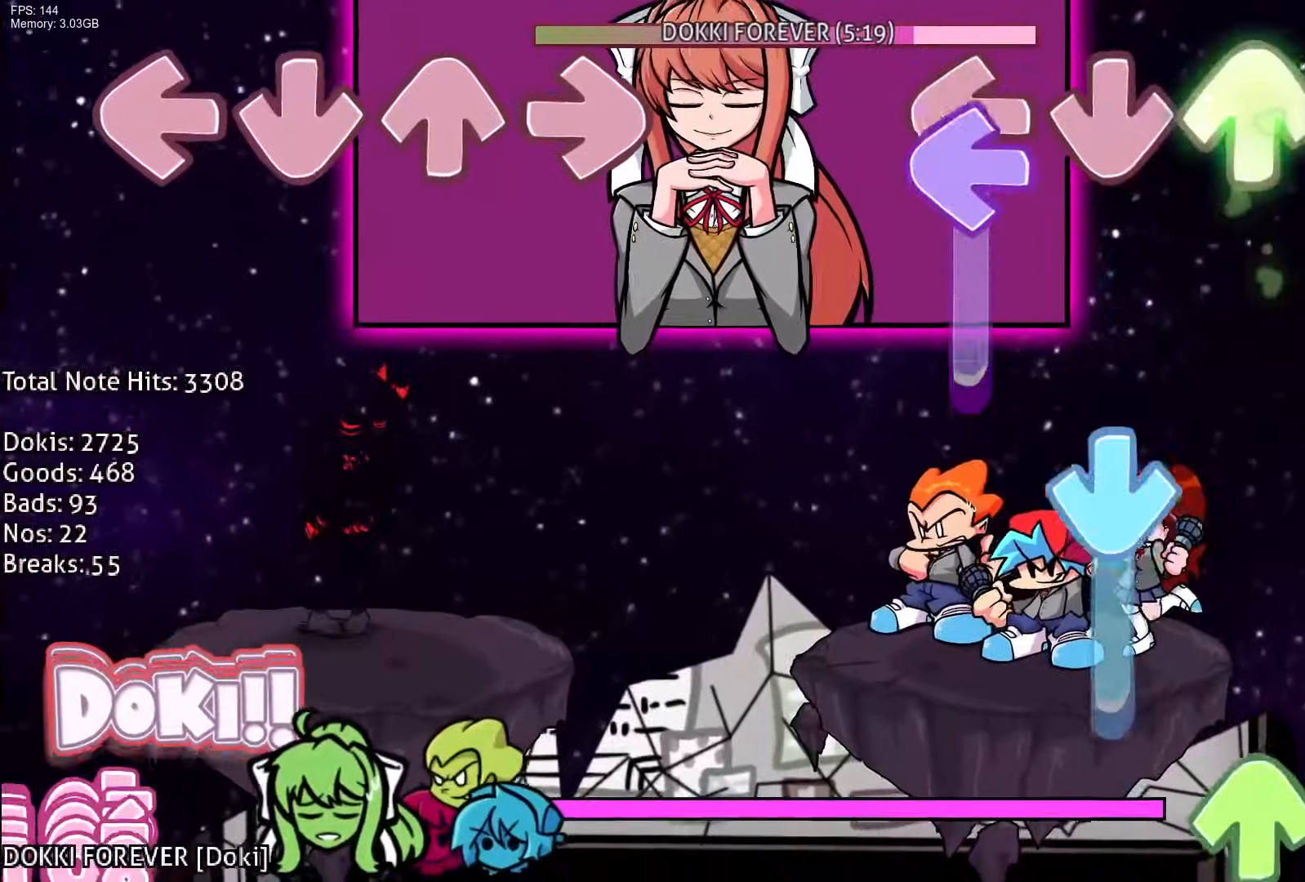
{"buttons": ["R1", "DPAD_UP"], "events": [[67, "L1", "down"], [83, "DPAD_UP", "up"], [200, "CROSS", "down"], [333, "L1", "up"], [383, "R1", "down"], [417, "CROSS", "up"], [433, "DPAD_UP", "down"]]}
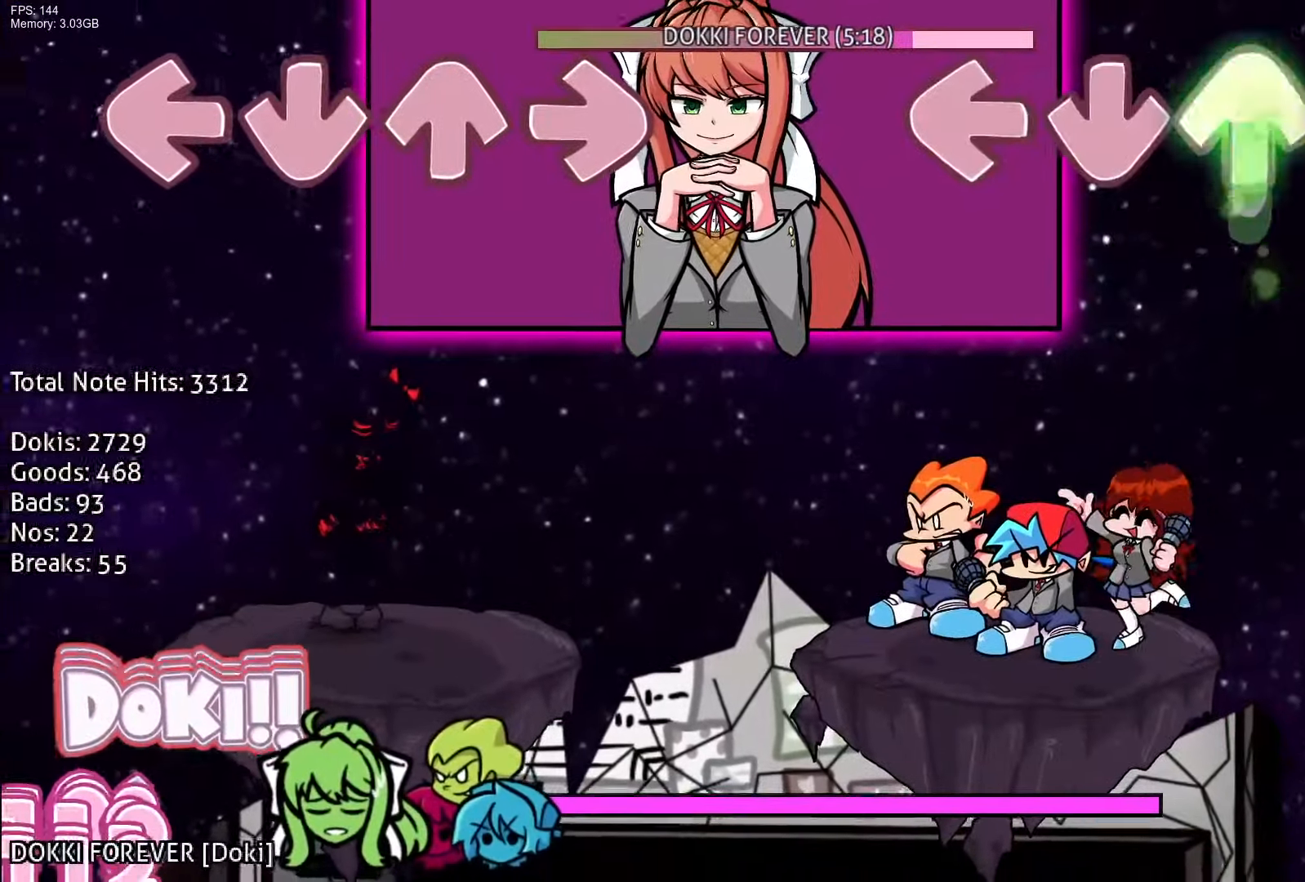
{"buttons": ["CROSS", "R1"], "events": [[67, "R1", "up"], [117, "DPAD_UP", "up"], [300, "R1", "down"], [500, "CROSS", "down"]]}
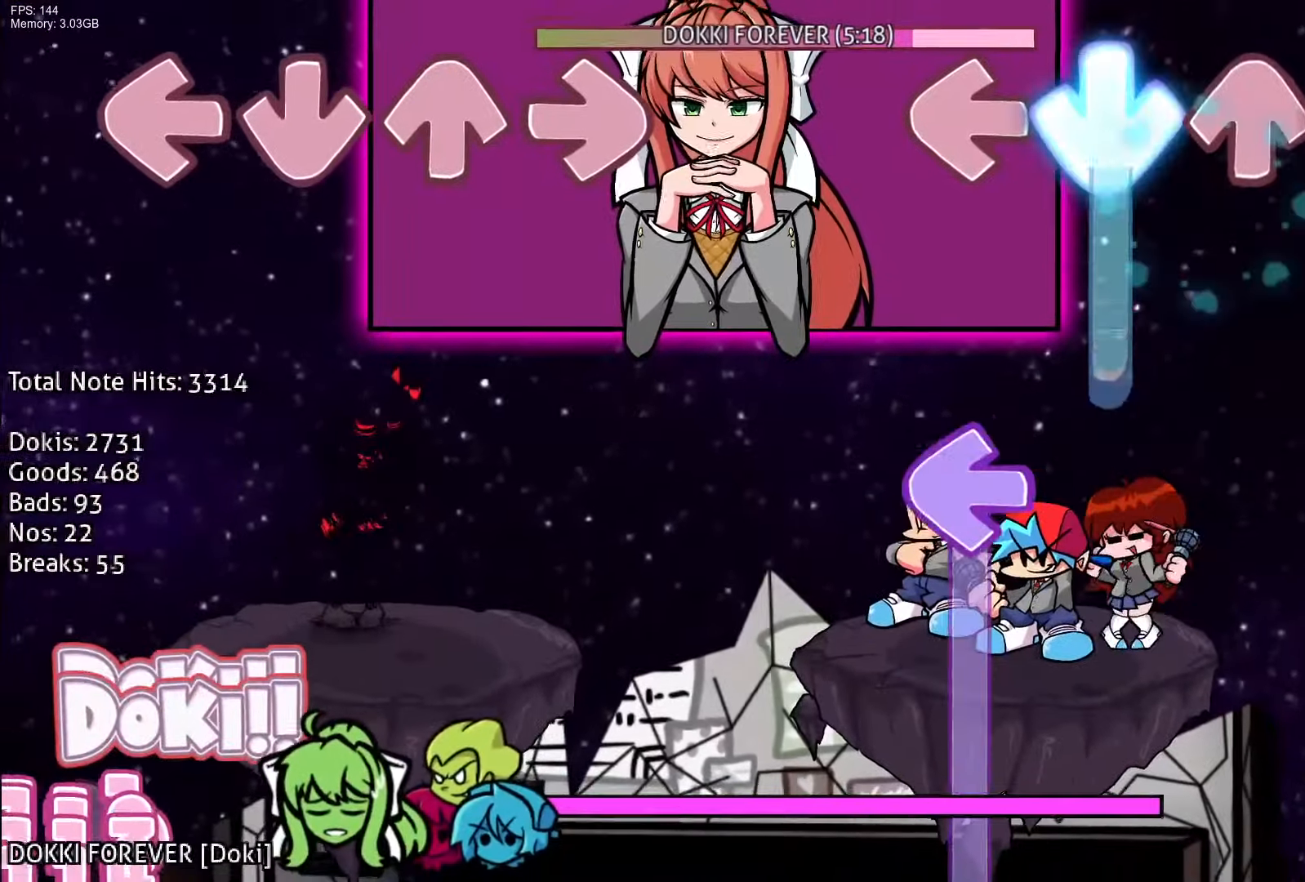
{"buttons": ["L1"], "events": [[17, "R1", "up"], [200, "CROSS", "up"], [233, "L1", "down"]]}
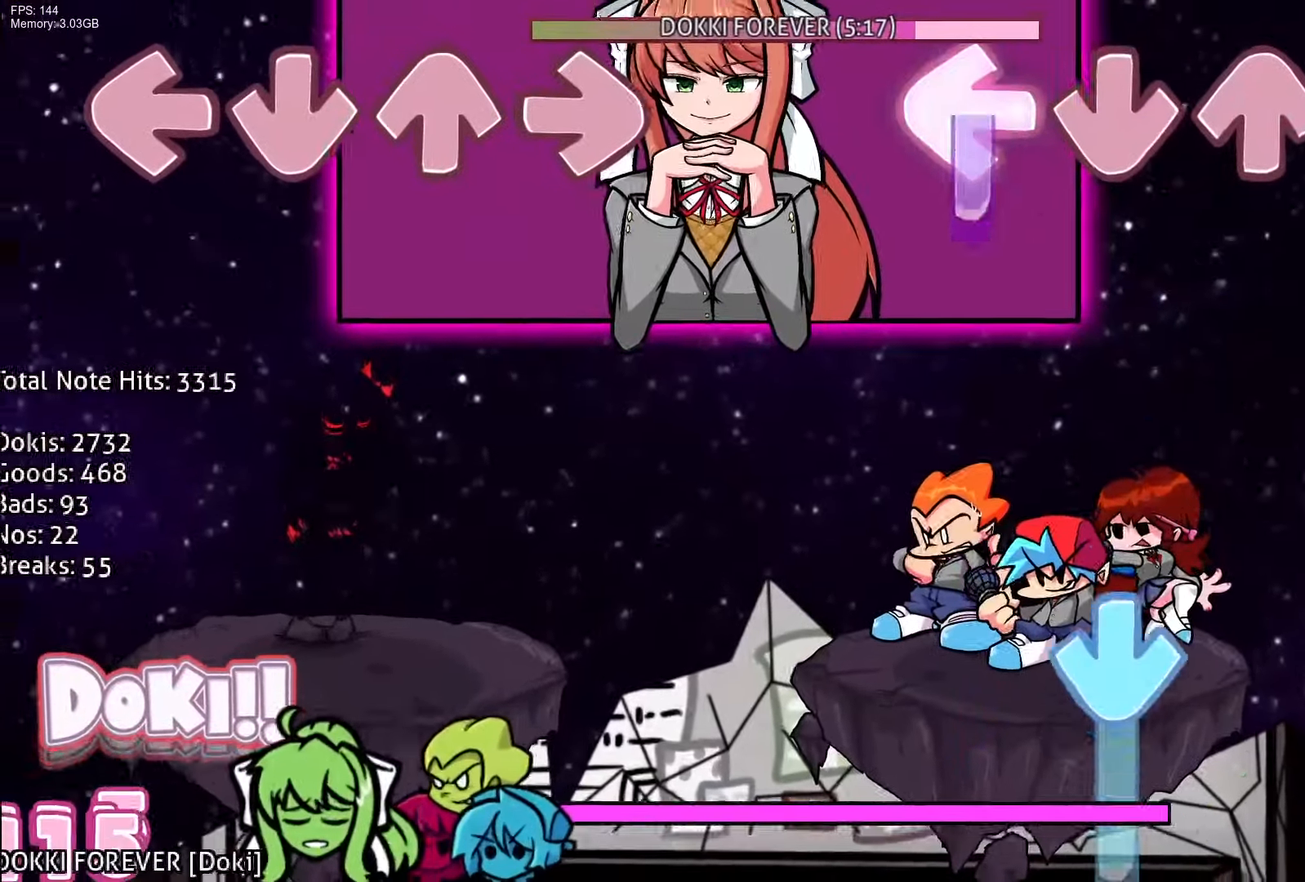
{"buttons": ["CROSS", "DPAD_UP"], "events": [[133, "R1", "down"], [250, "L1", "up"], [300, "R1", "up"], [317, "CROSS", "down"], [500, "DPAD_UP", "down"]]}
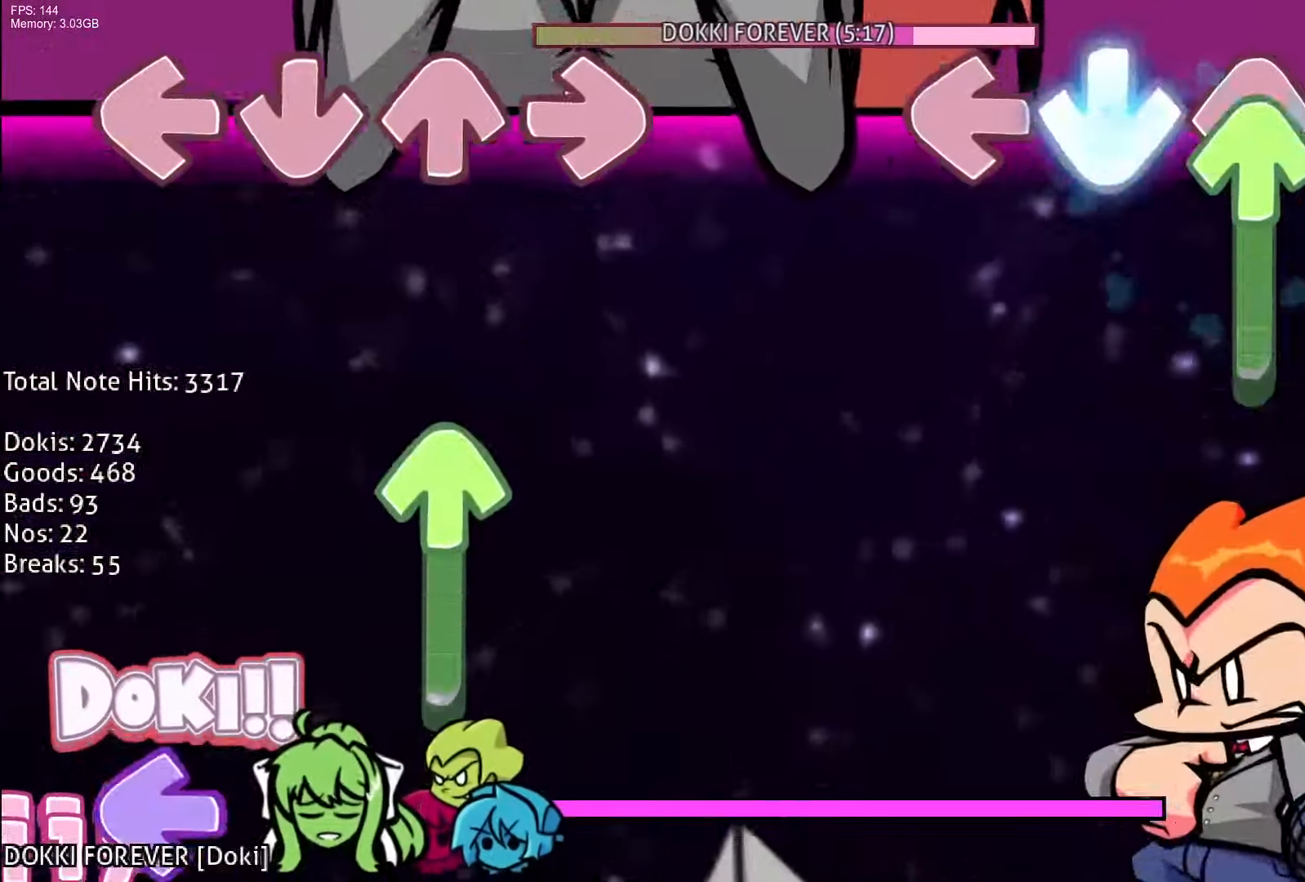
{"buttons": [], "events": [[33, "CROSS", "up"], [317, "DPAD_UP", "up"]]}